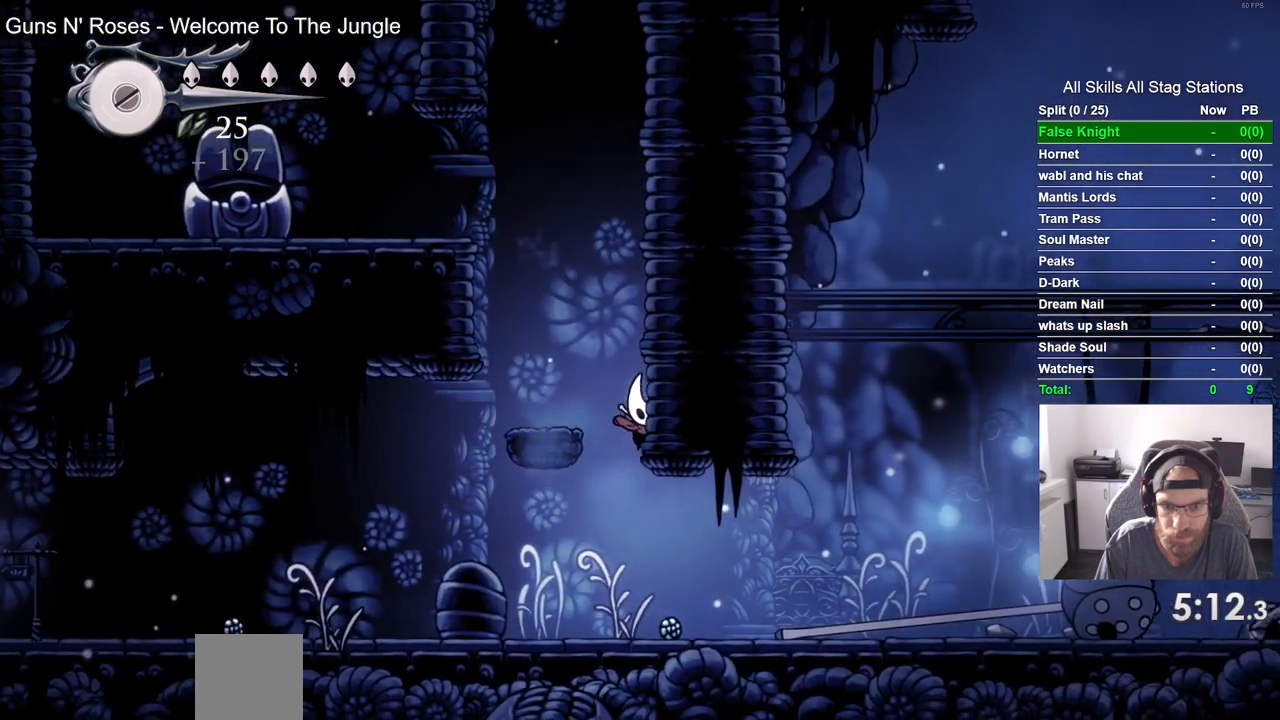
Gameplay with a controller (PlayStation layout); each line is a JSON object with the inputs held at the frame after it (dt_ms = milliseconds from this image to that frame). "events" lists button and stick changes between this image and that frame as [ms after this image, input, new state], when the widget could be followed in between.
{"dt_ms": 1000, "buttons": ["DPAD_LEFT"], "left_stick": "center", "right_stick": "center"}
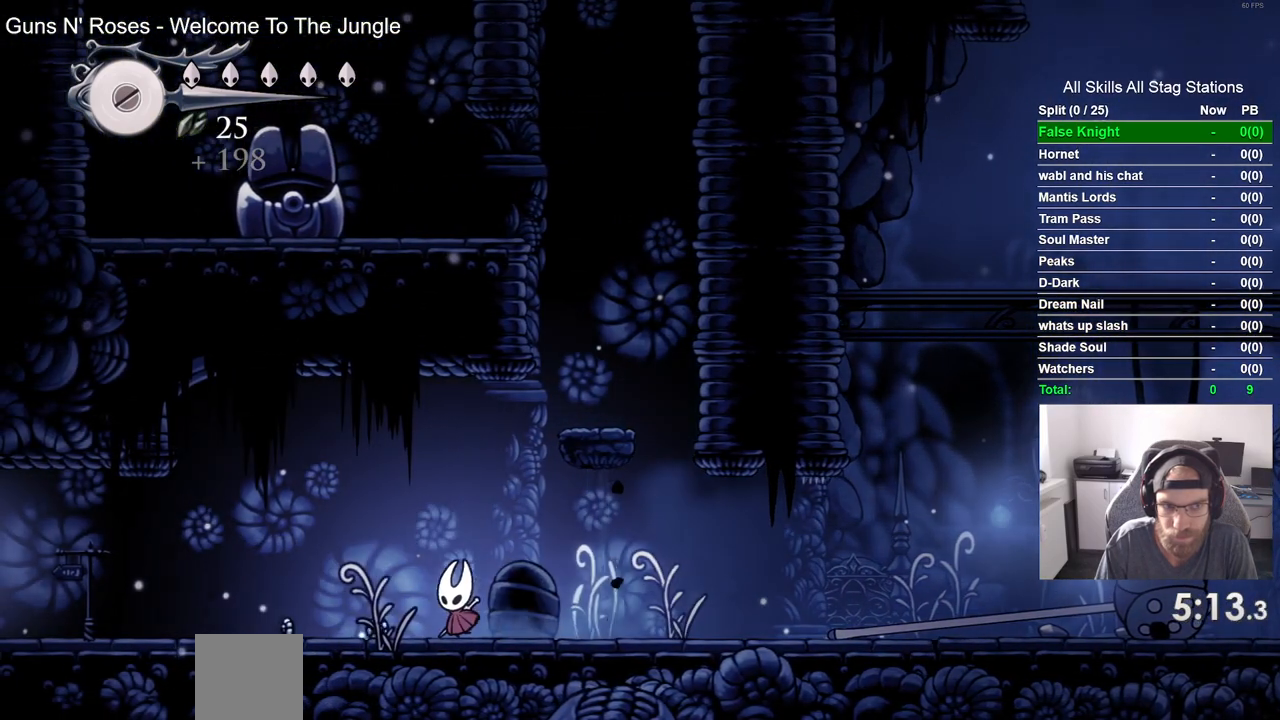
{"dt_ms": 500, "buttons": ["DPAD_LEFT"], "left_stick": "center", "right_stick": "center", "events": []}
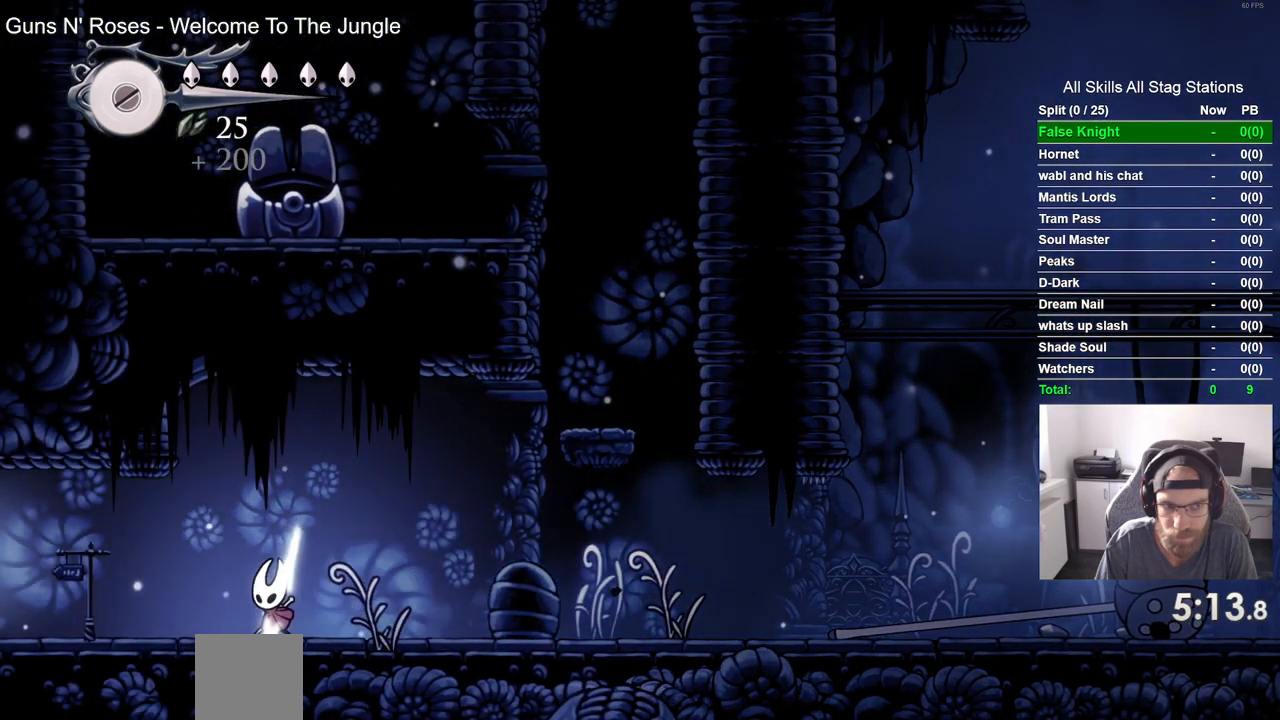
{"dt_ms": 500, "buttons": ["DPAD_LEFT"], "left_stick": "center", "right_stick": "center", "events": []}
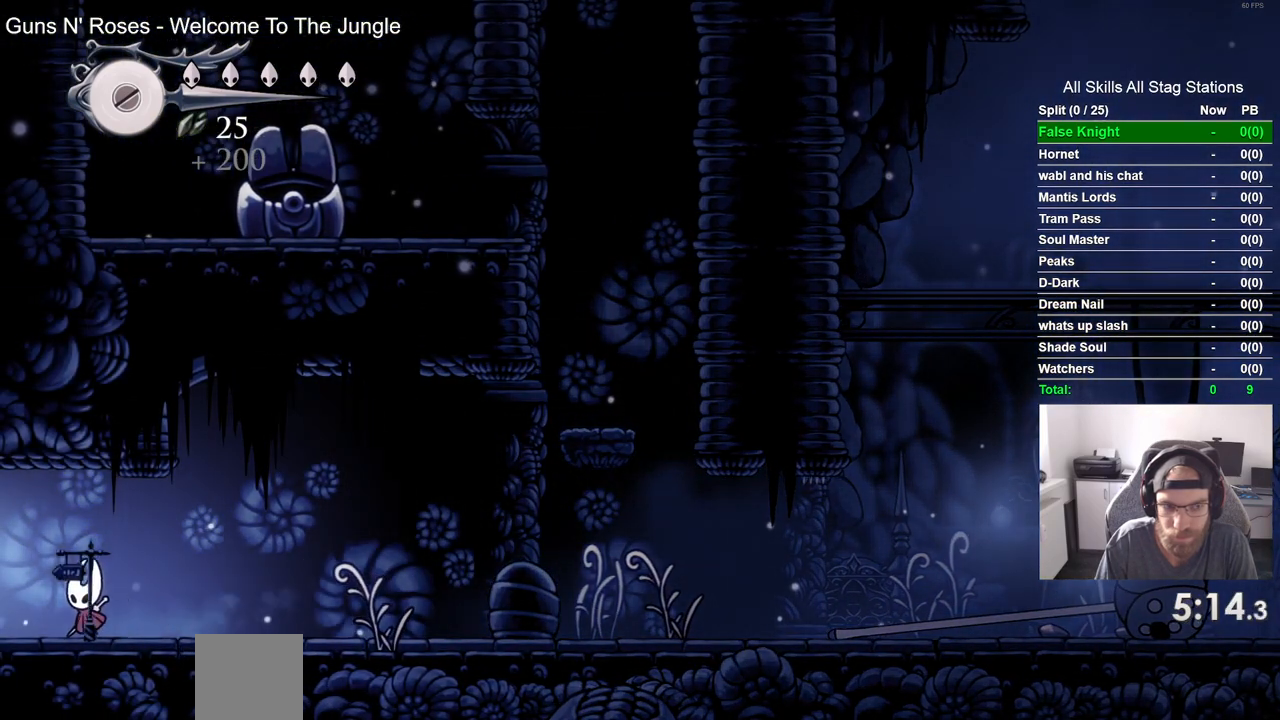
{"dt_ms": 500, "buttons": ["DPAD_LEFT"], "left_stick": "center", "right_stick": "center", "events": []}
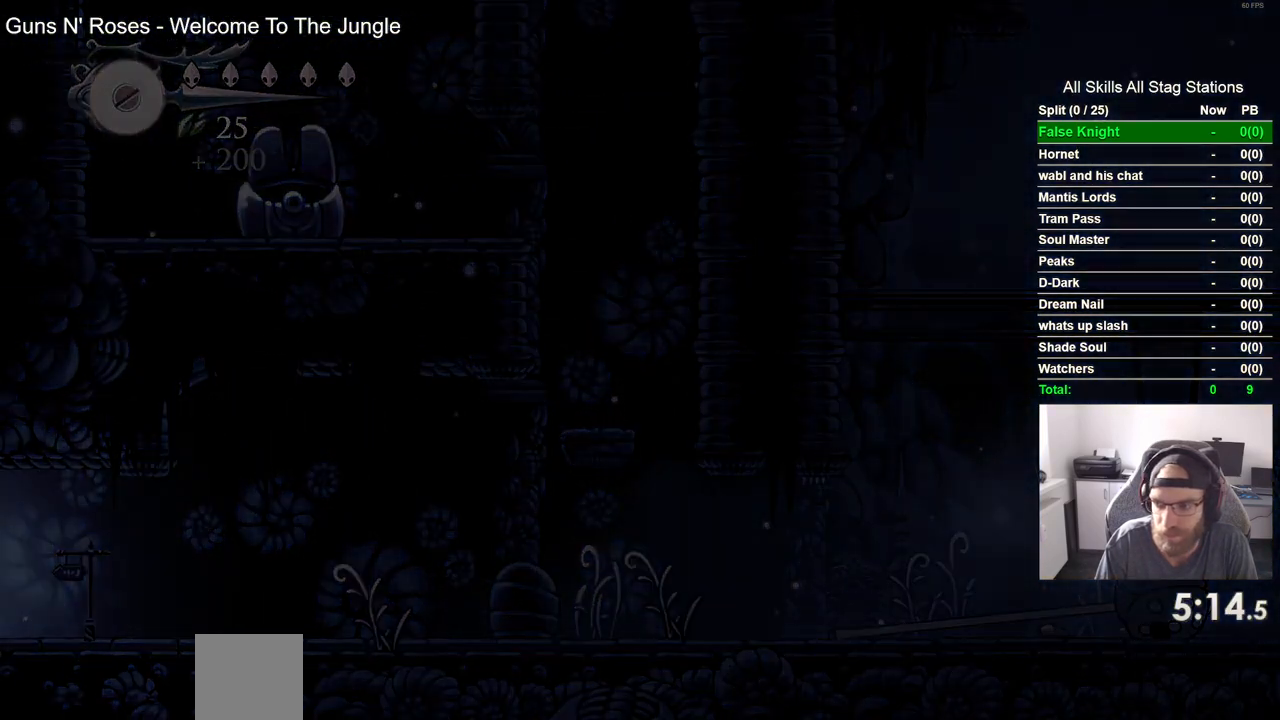
{"dt_ms": 500, "buttons": ["DPAD_LEFT"], "left_stick": "center", "right_stick": "center", "events": []}
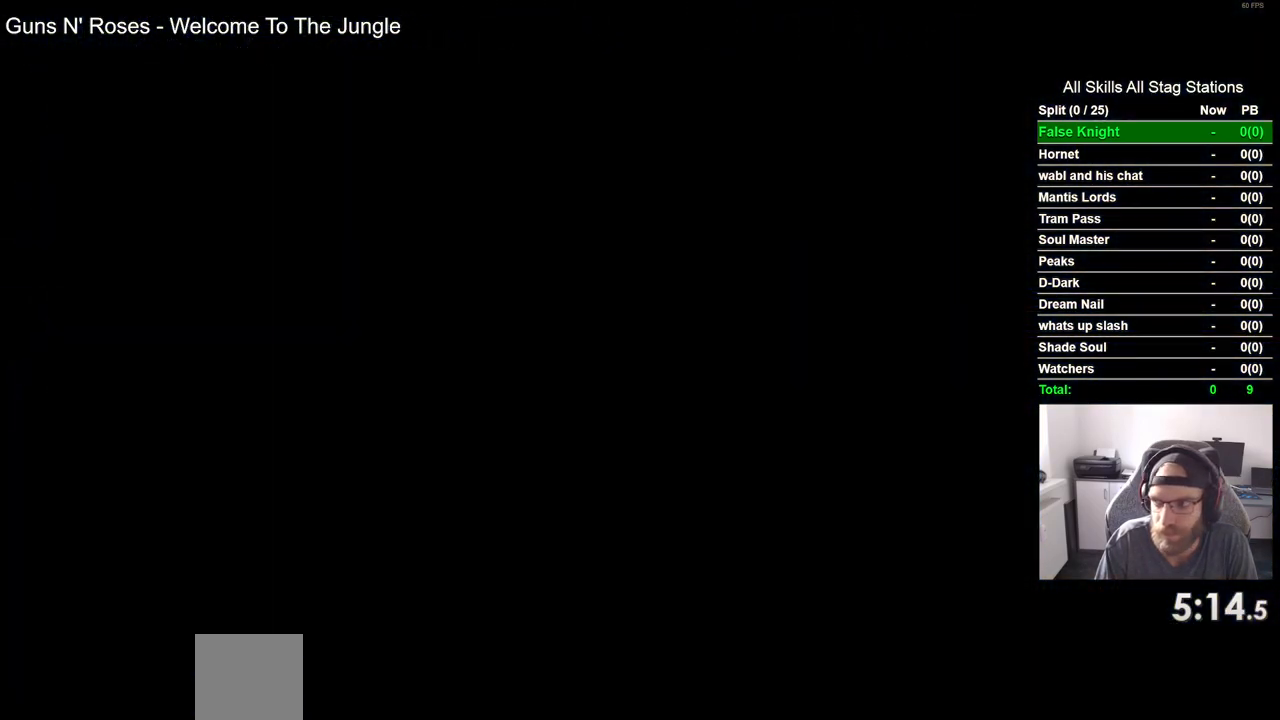
{"dt_ms": 500, "buttons": ["DPAD_LEFT"], "left_stick": "center", "right_stick": "center", "events": []}
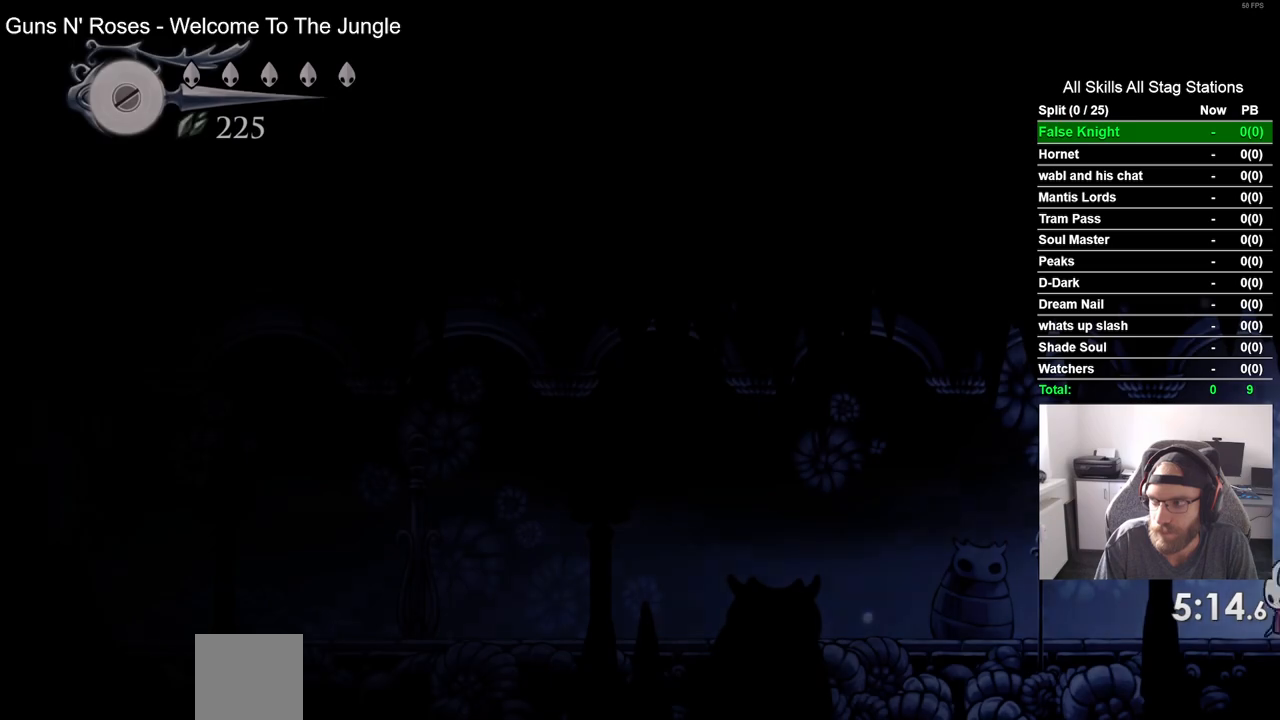
{"dt_ms": 500, "buttons": ["DPAD_LEFT"], "left_stick": "center", "right_stick": "center", "events": []}
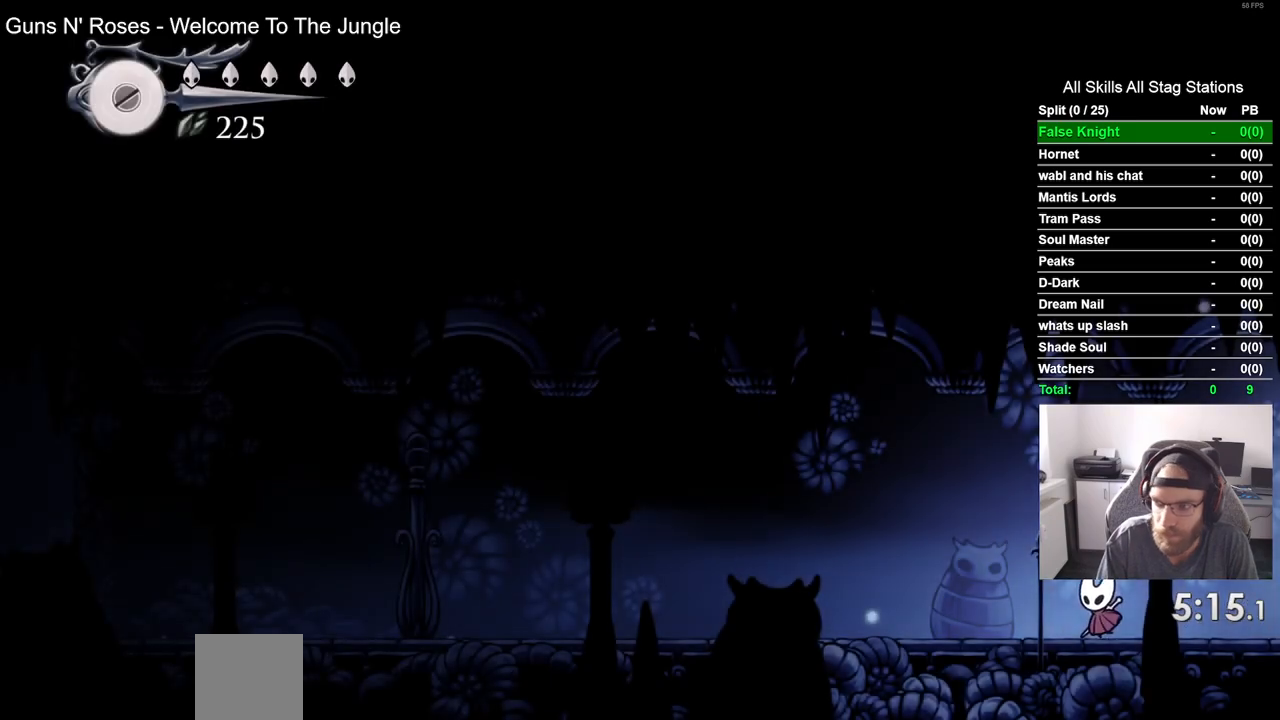
{"dt_ms": 500, "buttons": ["DPAD_LEFT"], "left_stick": "center", "right_stick": "center", "events": []}
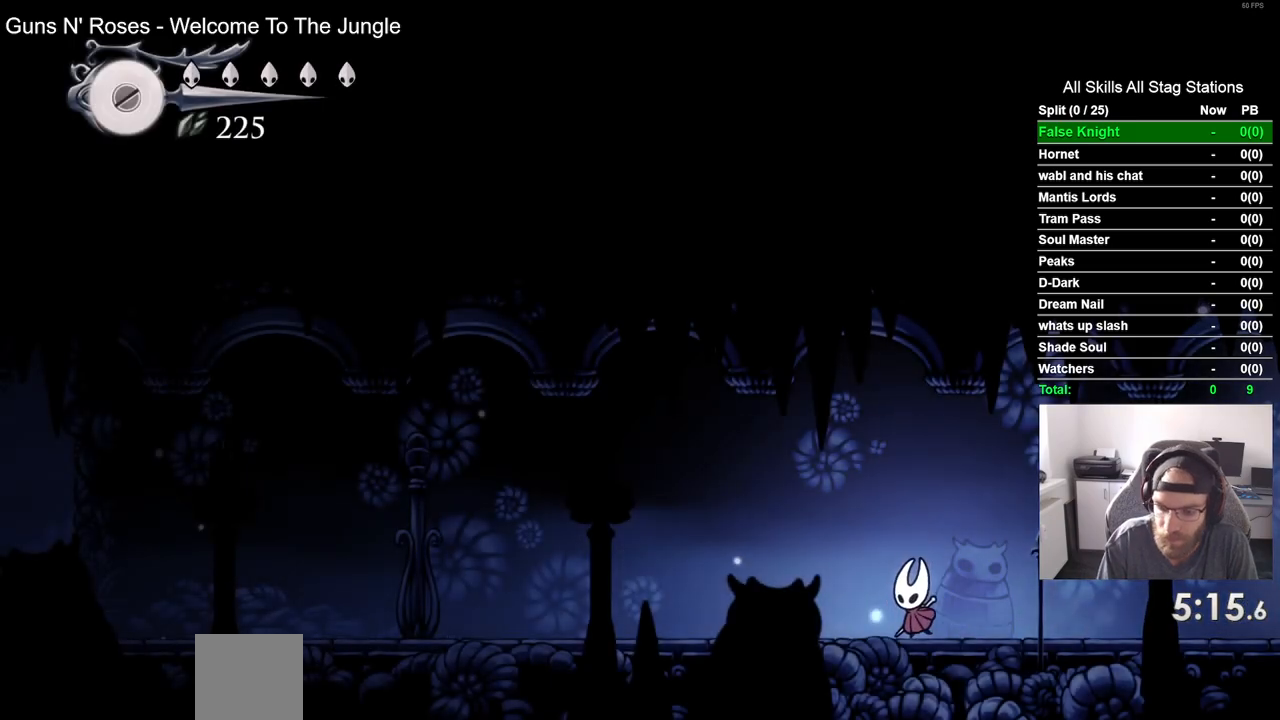
{"dt_ms": 500, "buttons": ["DPAD_LEFT"], "left_stick": "center", "right_stick": "center", "events": []}
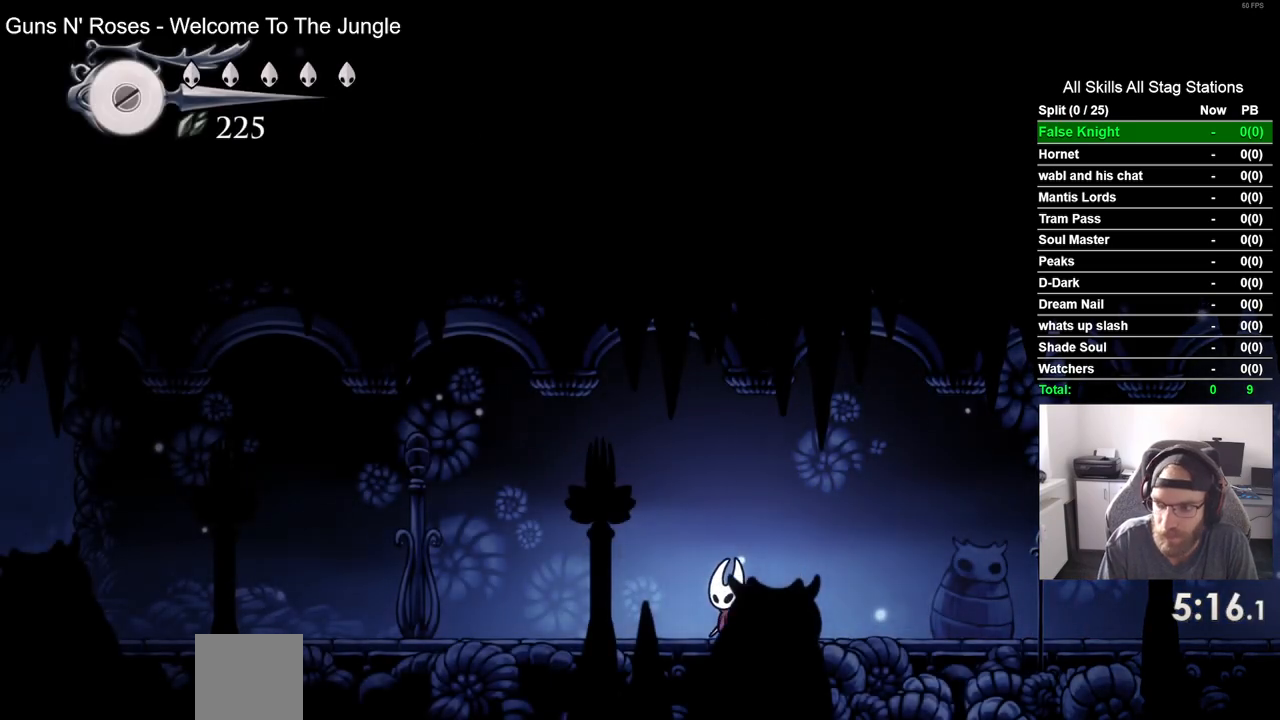
{"dt_ms": 500, "buttons": ["DPAD_LEFT"], "left_stick": "center", "right_stick": "center", "events": []}
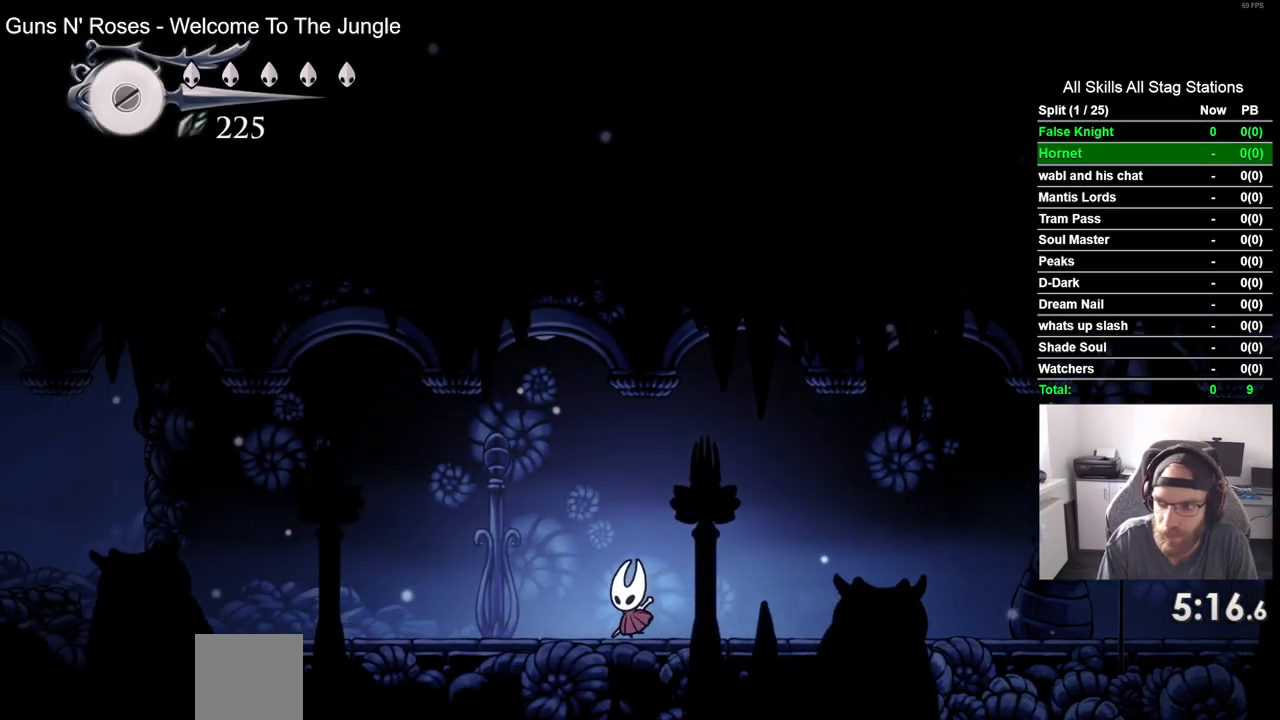
{"dt_ms": 500, "buttons": ["DPAD_LEFT"], "left_stick": "center", "right_stick": "center", "events": []}
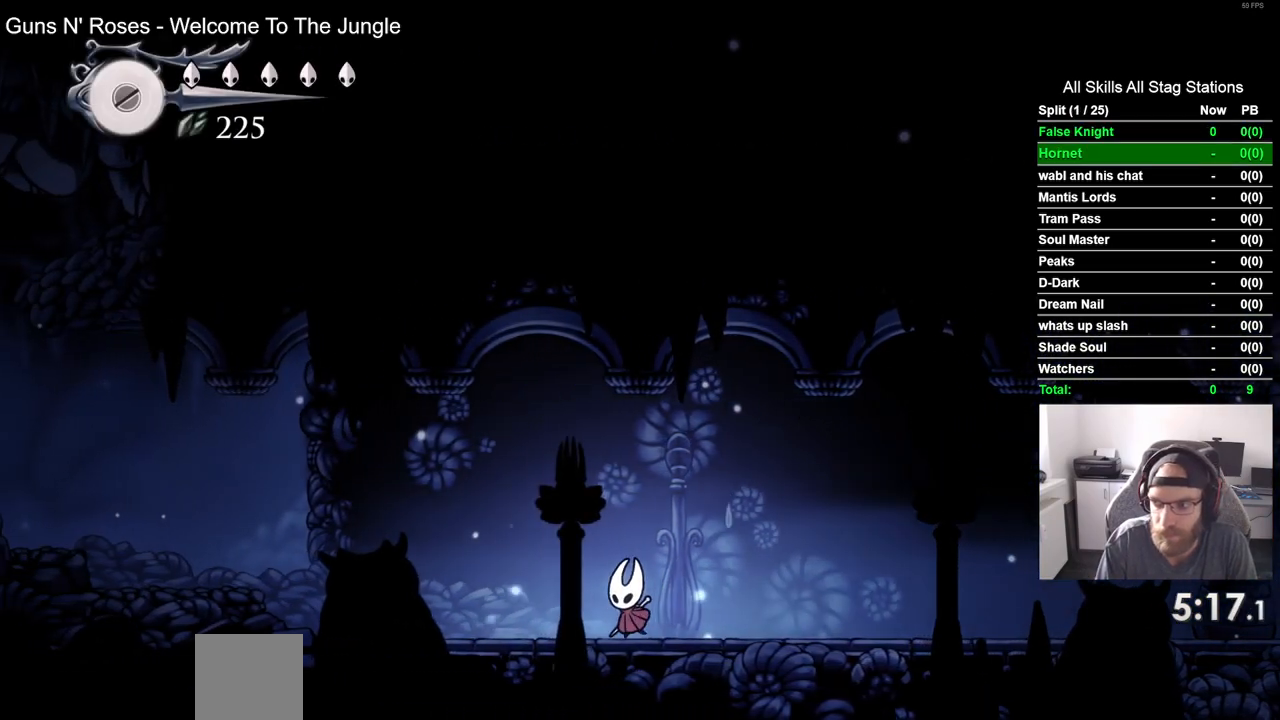
{"dt_ms": 500, "buttons": ["DPAD_LEFT"], "left_stick": "center", "right_stick": "center", "events": []}
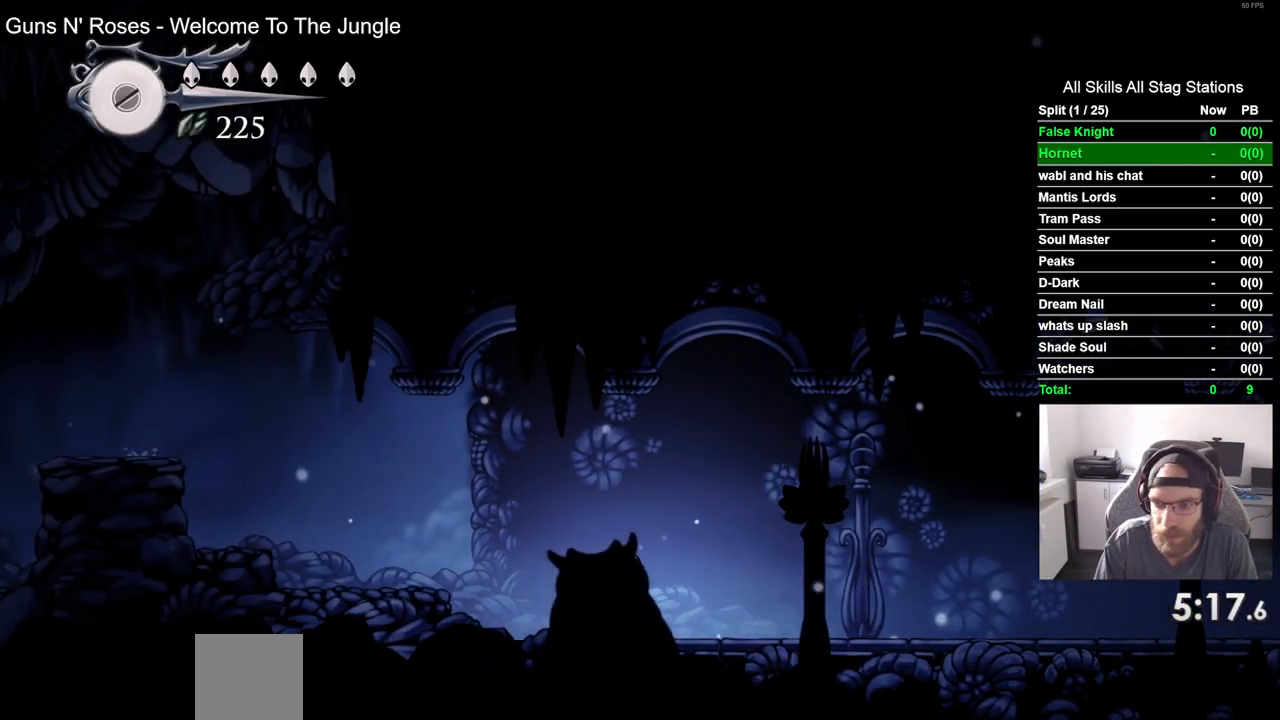
{"dt_ms": 500, "buttons": ["CROSS", "DPAD_LEFT"], "left_stick": "center", "right_stick": "center", "events": [[350, "CROSS", "down"]]}
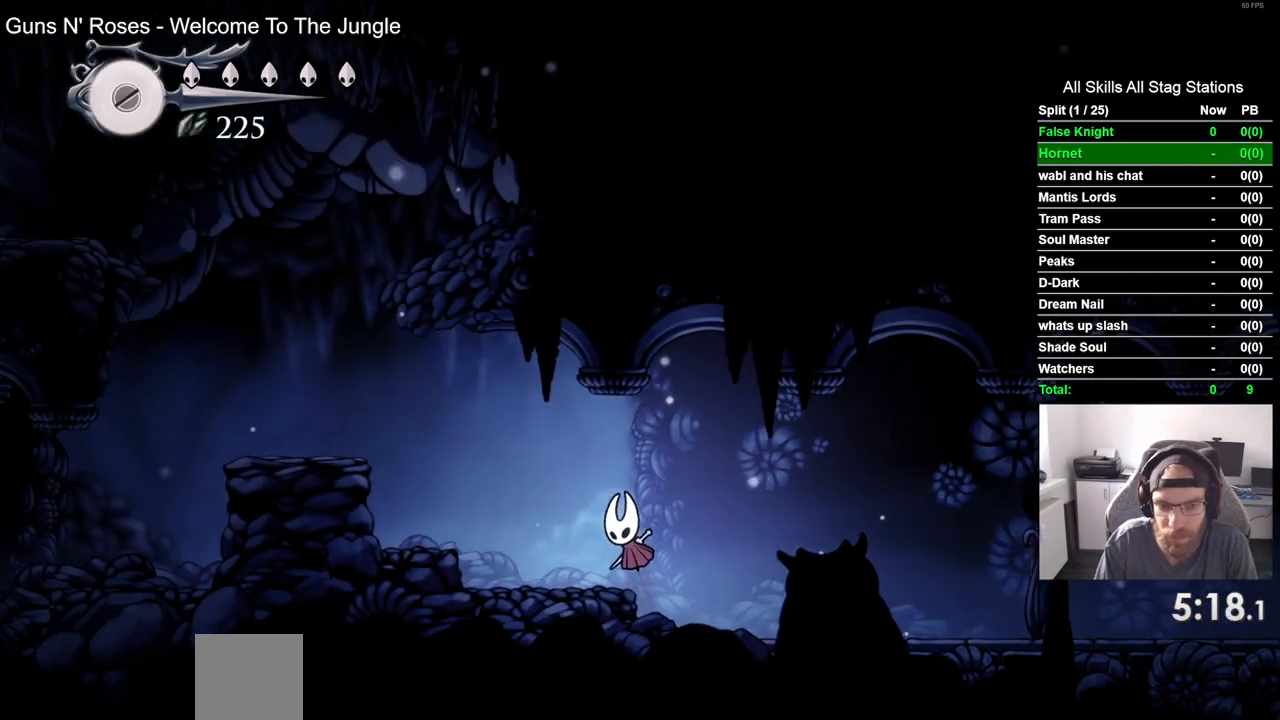
{"dt_ms": 500, "buttons": ["CROSS", "DPAD_LEFT"], "left_stick": "center", "right_stick": "center", "events": [[17, "CROSS", "up"], [267, "CROSS", "down"]]}
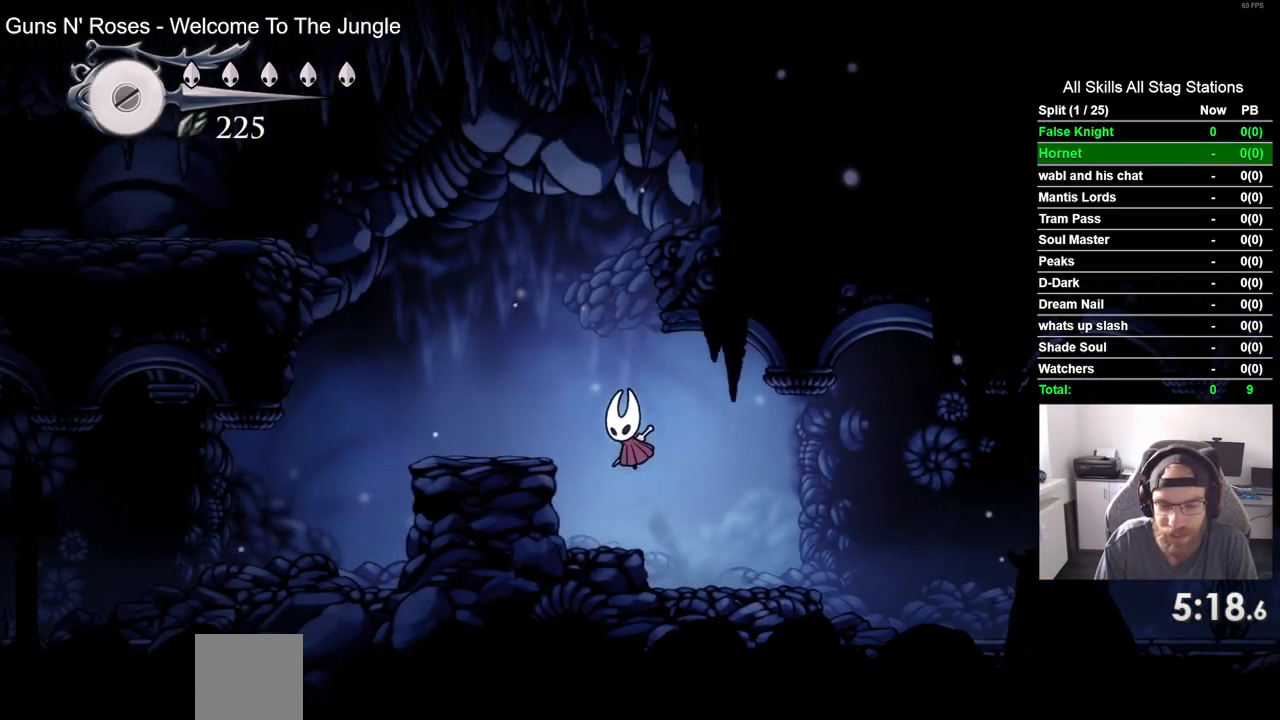
{"dt_ms": 500, "buttons": ["CROSS", "DPAD_LEFT"], "left_stick": "center", "right_stick": "center", "events": [[83, "CROSS", "up"], [367, "CROSS", "down"]]}
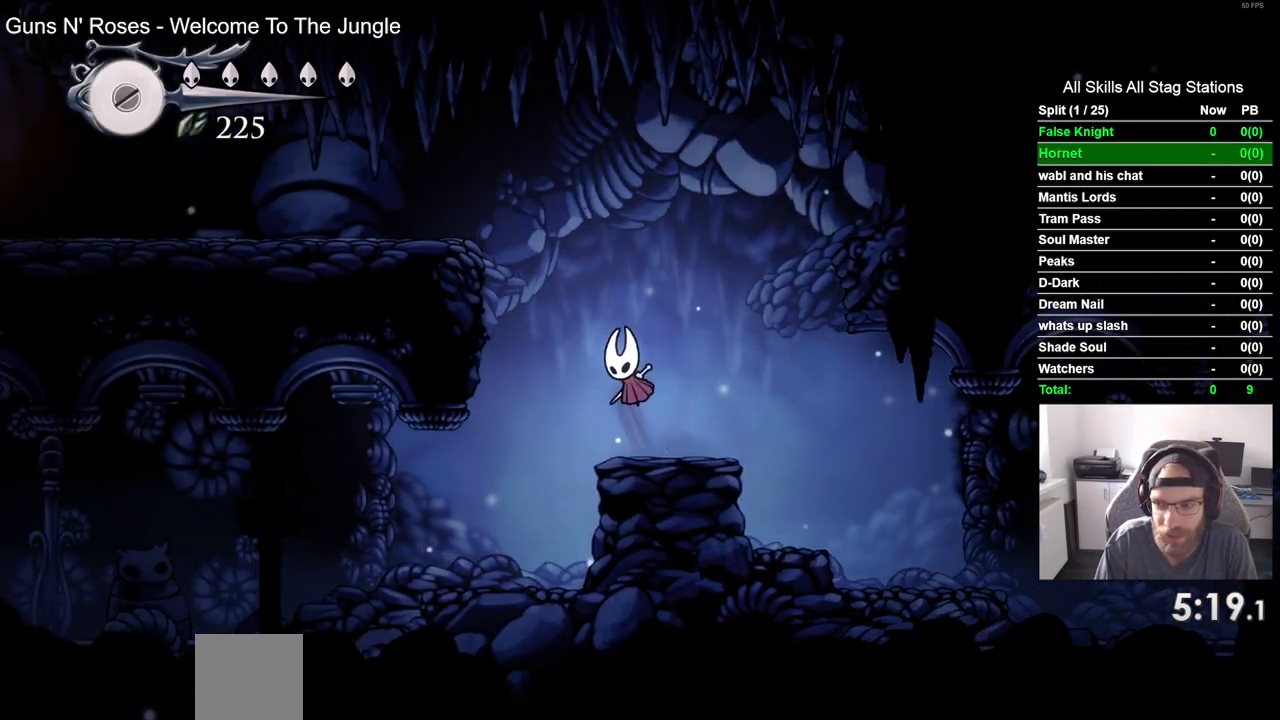
{"dt_ms": 500, "buttons": ["DPAD_LEFT"], "left_stick": "center", "right_stick": "center", "events": [[333, "CROSS", "up"]]}
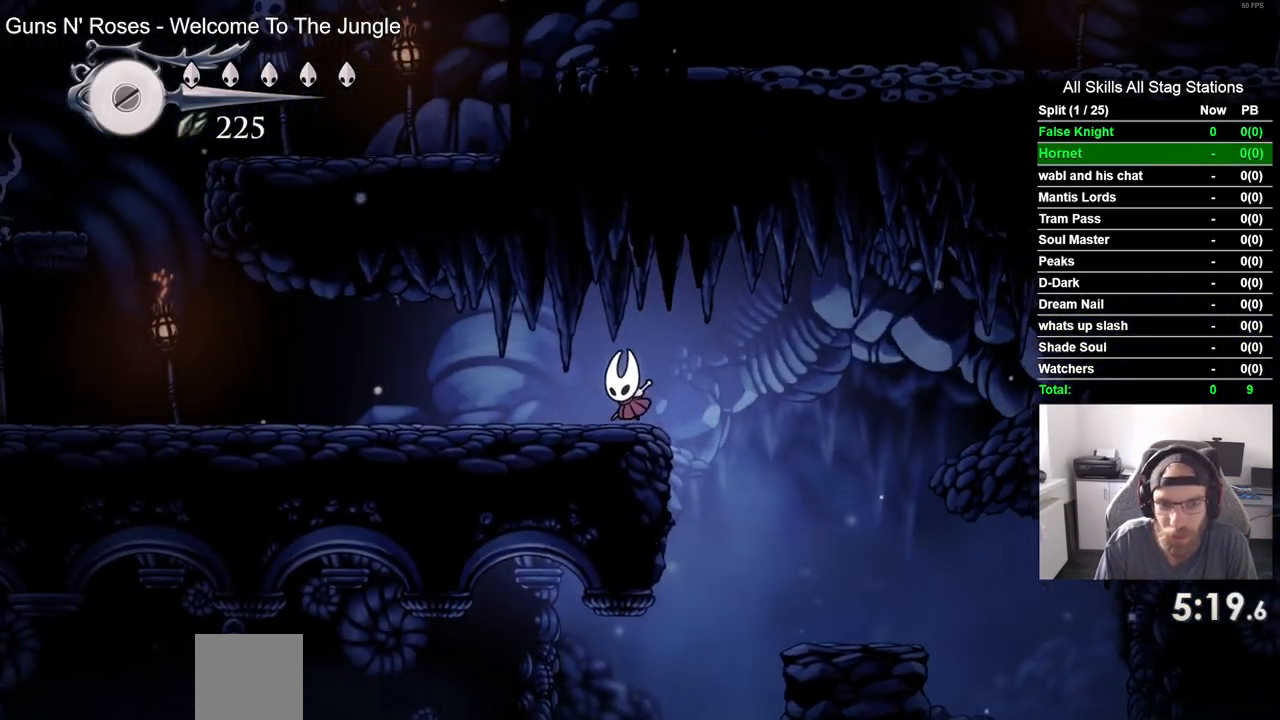
{"dt_ms": 500, "buttons": ["DPAD_LEFT"], "left_stick": "center", "right_stick": "center", "events": [[317, "SQUARE", "down"], [500, "SQUARE", "up"]]}
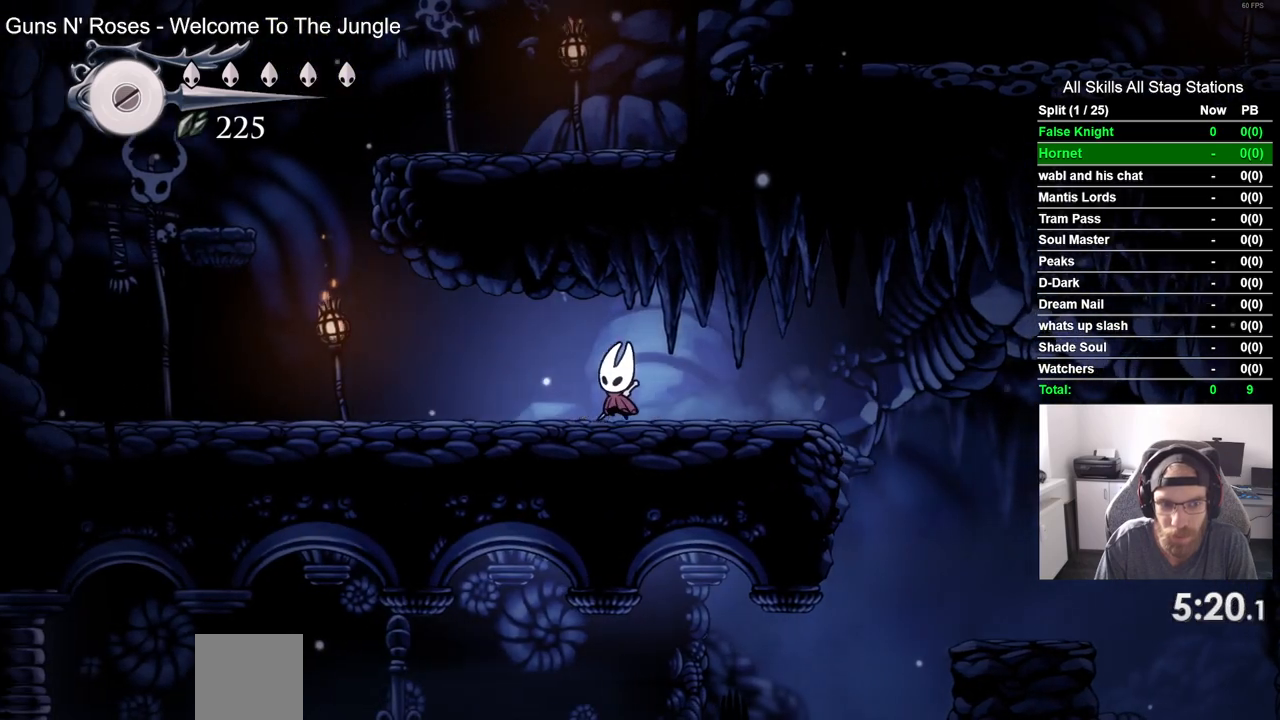
{"dt_ms": 500, "buttons": ["DPAD_LEFT"], "left_stick": "center", "right_stick": "center", "events": [[267, "SQUARE", "down"], [450, "SQUARE", "up"]]}
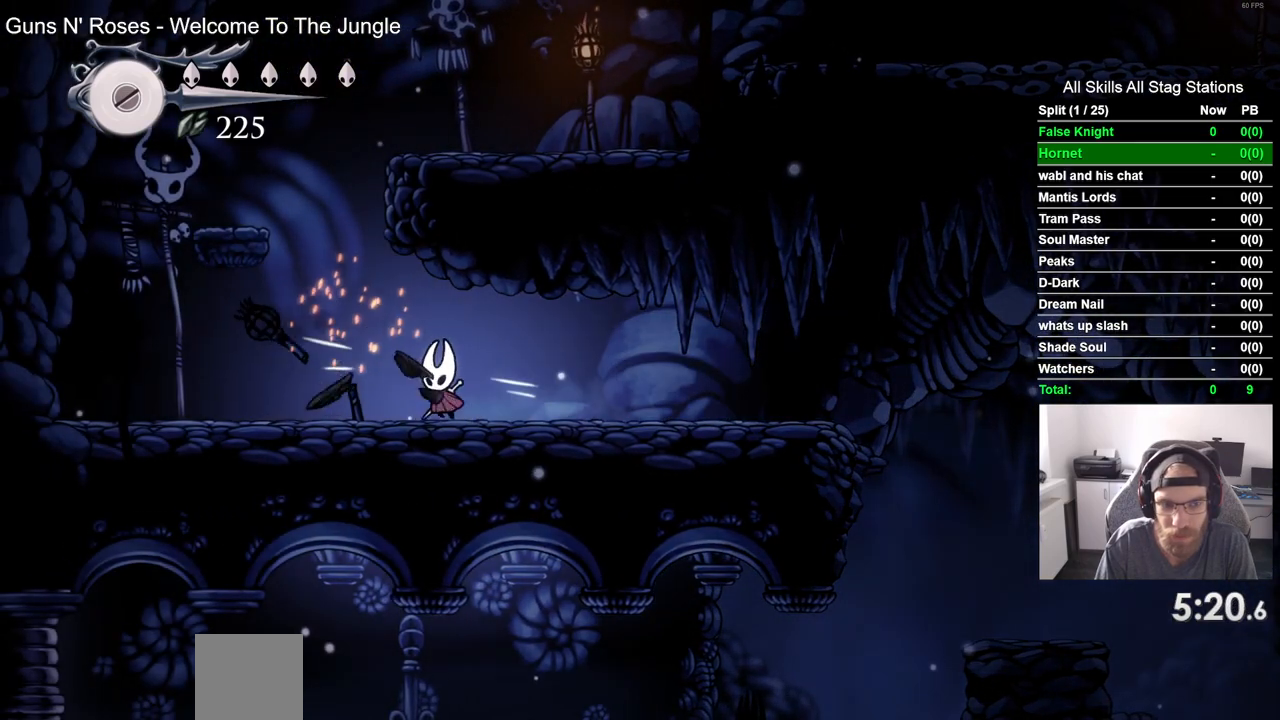
{"dt_ms": 500, "buttons": ["DPAD_LEFT"], "left_stick": "center", "right_stick": "center", "events": [[100, "CROSS", "down"], [467, "CROSS", "up"]]}
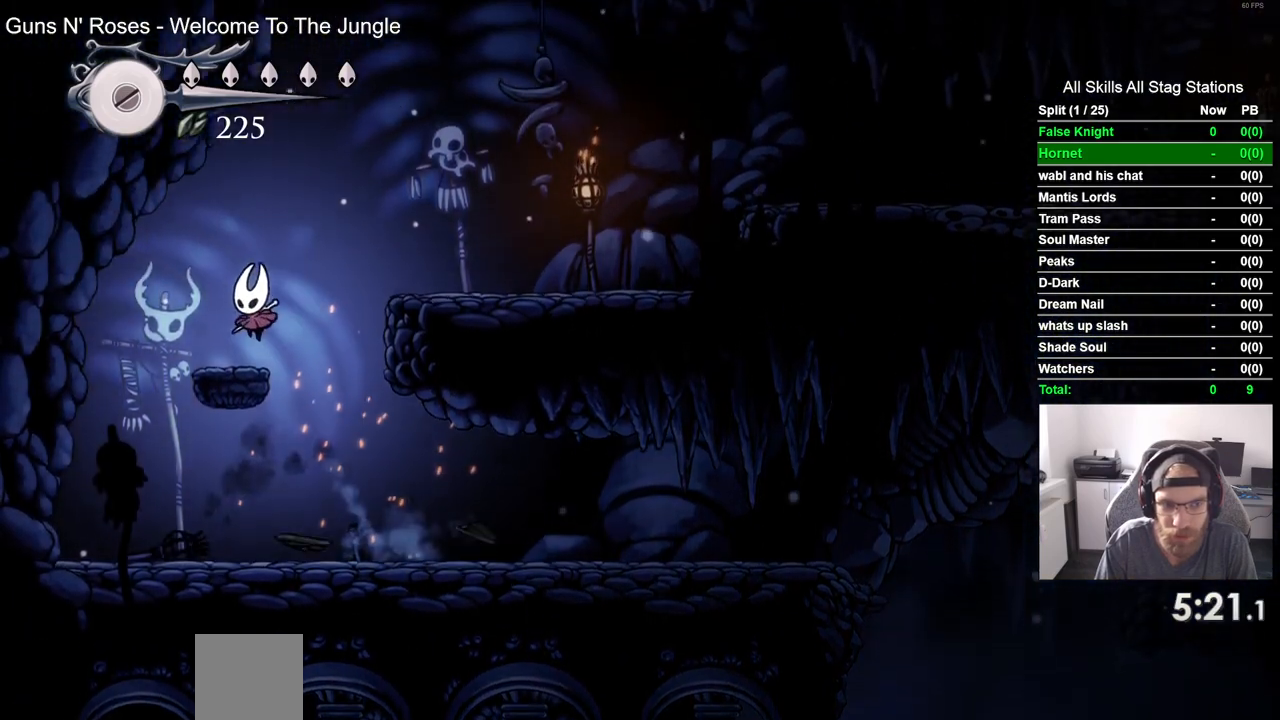
{"dt_ms": 500, "buttons": ["CROSS", "DPAD_RIGHT"], "left_stick": "center", "right_stick": "center", "events": [[67, "DPAD_UP", "down"], [83, "DPAD_LEFT", "up"], [133, "DPAD_UP", "up"], [167, "DPAD_RIGHT", "down"], [250, "CROSS", "down"]]}
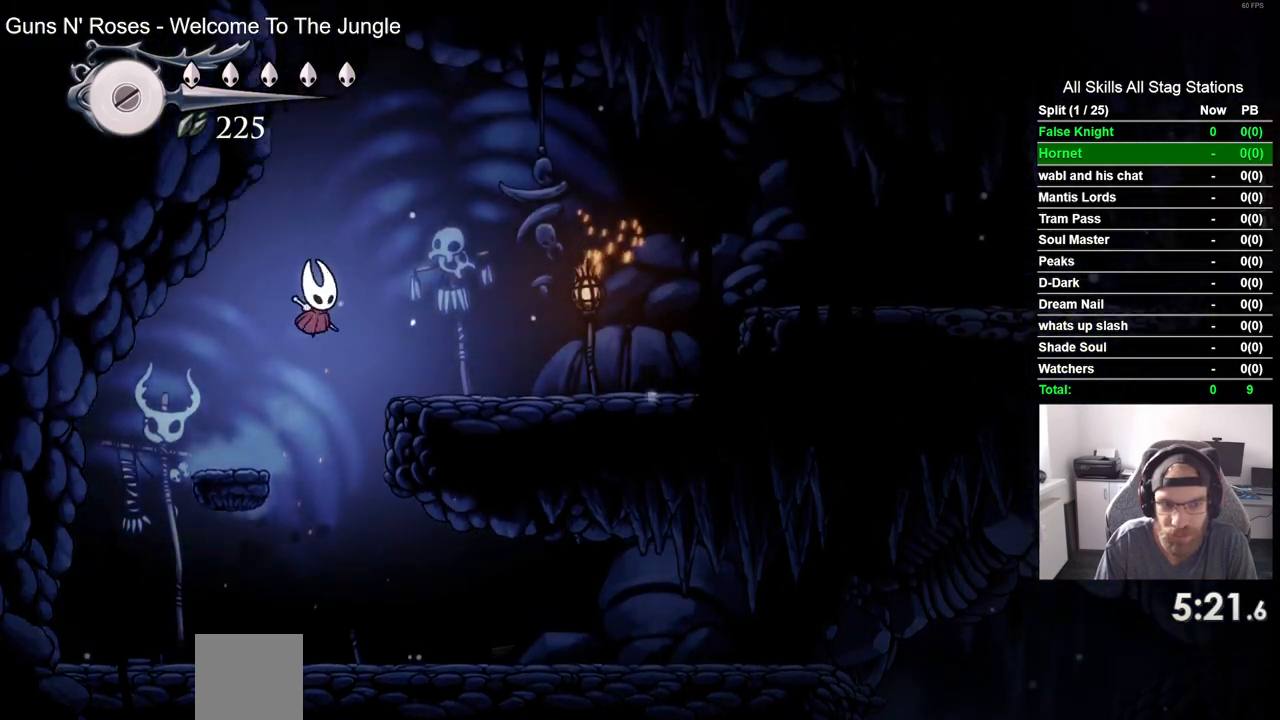
{"dt_ms": 500, "buttons": ["SQUARE", "DPAD_RIGHT"], "left_stick": "center", "right_stick": "center", "events": [[117, "CROSS", "up"], [350, "SQUARE", "down"]]}
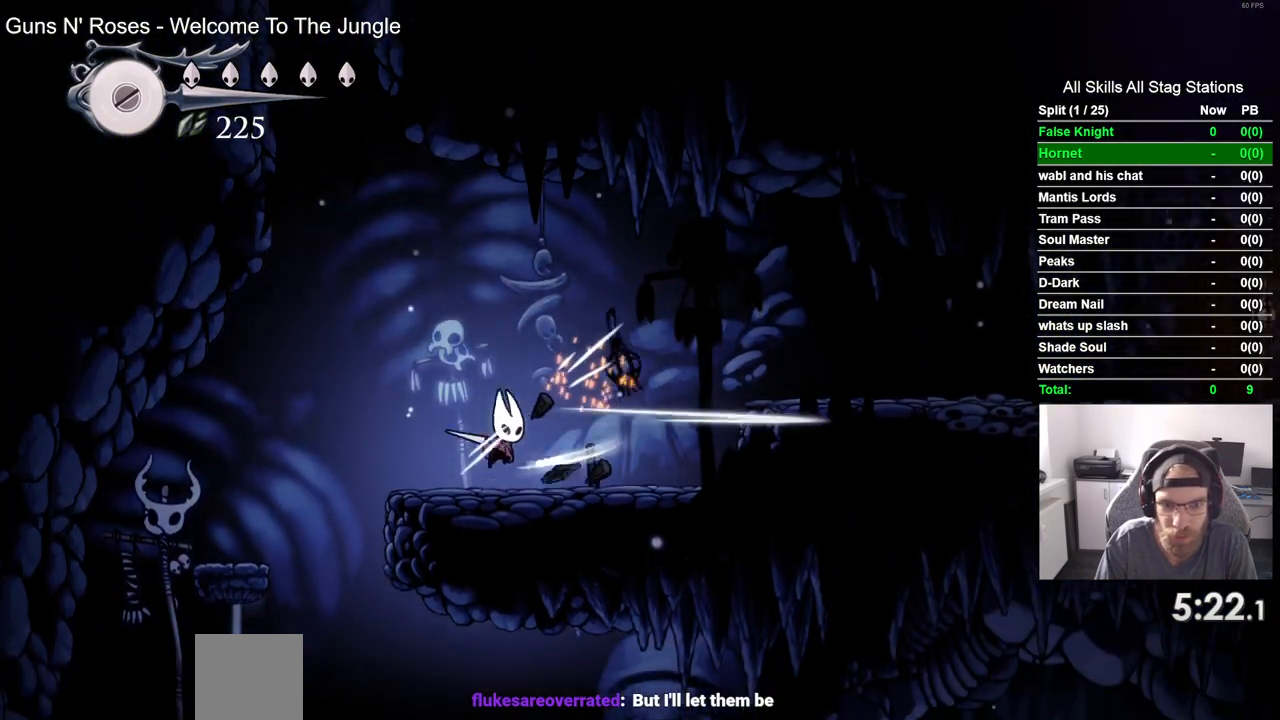
{"dt_ms": 500, "buttons": ["CROSS", "DPAD_RIGHT"], "left_stick": "center", "right_stick": "center", "events": [[50, "SQUARE", "up"], [300, "CROSS", "down"]]}
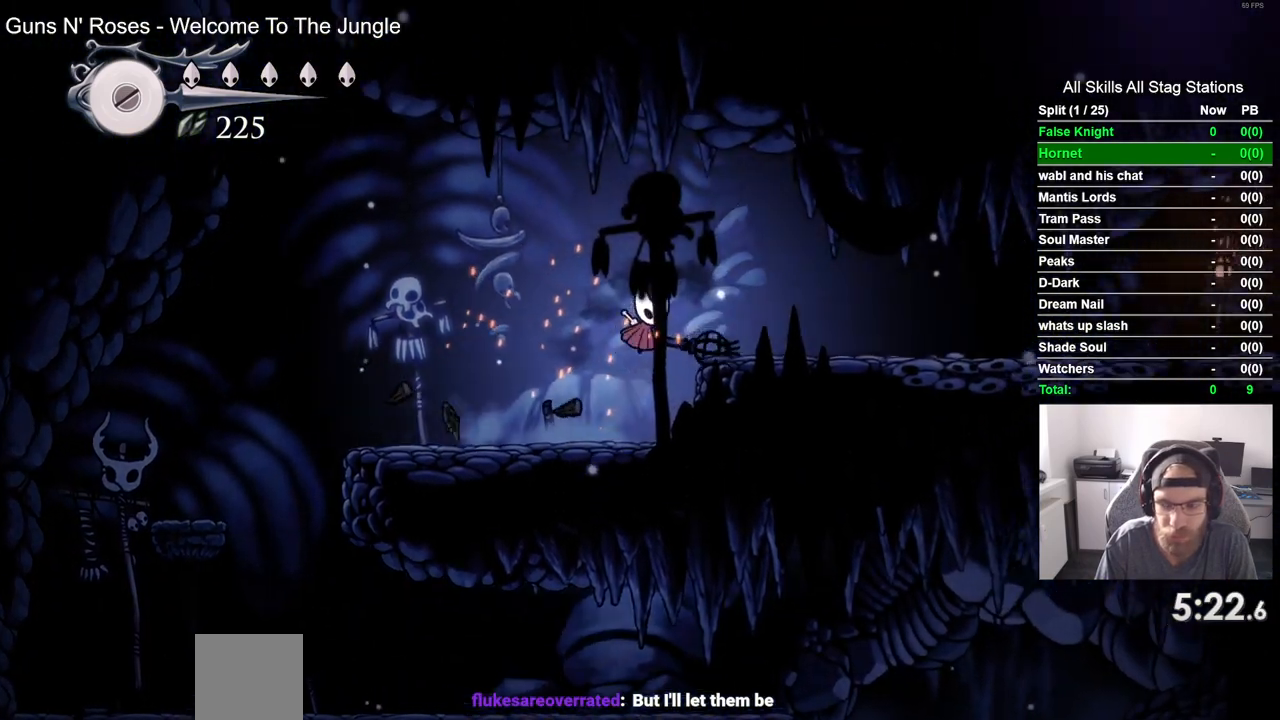
{"dt_ms": 500, "buttons": ["DPAD_RIGHT"], "left_stick": "center", "right_stick": "center", "events": [[117, "CROSS", "up"]]}
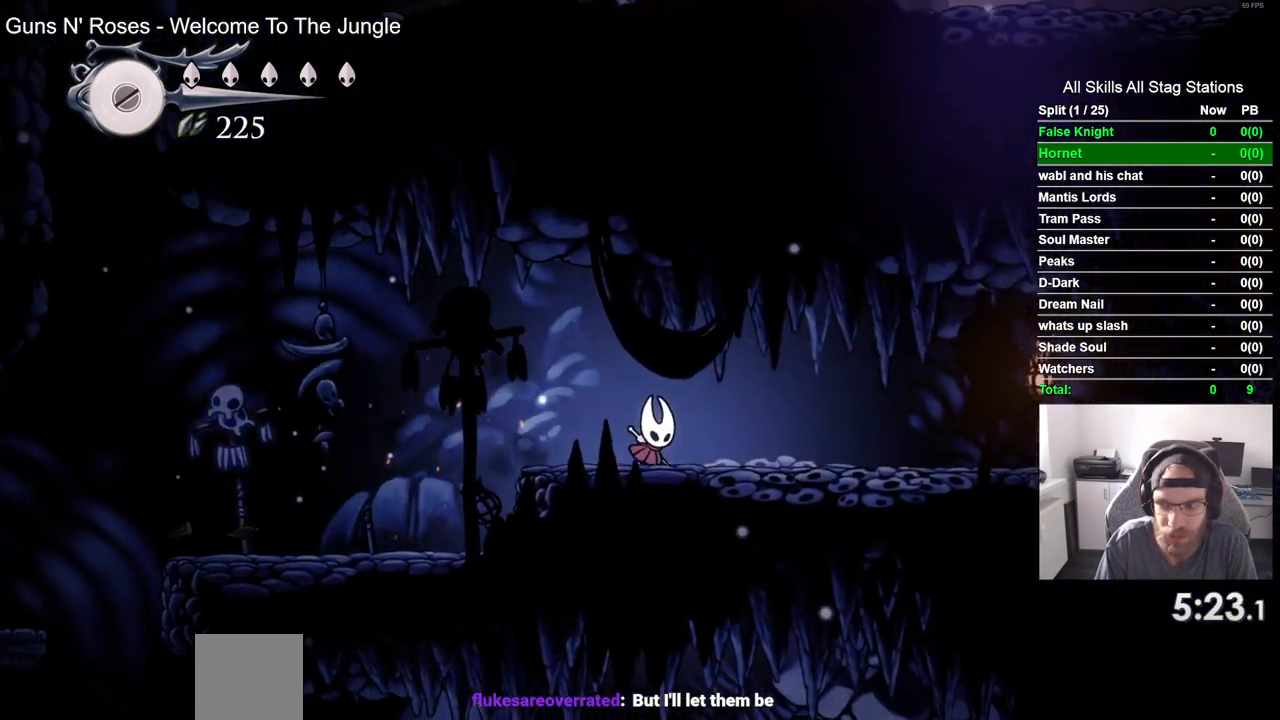
{"dt_ms": 500, "buttons": ["DPAD_RIGHT"], "left_stick": "center", "right_stick": "center", "events": []}
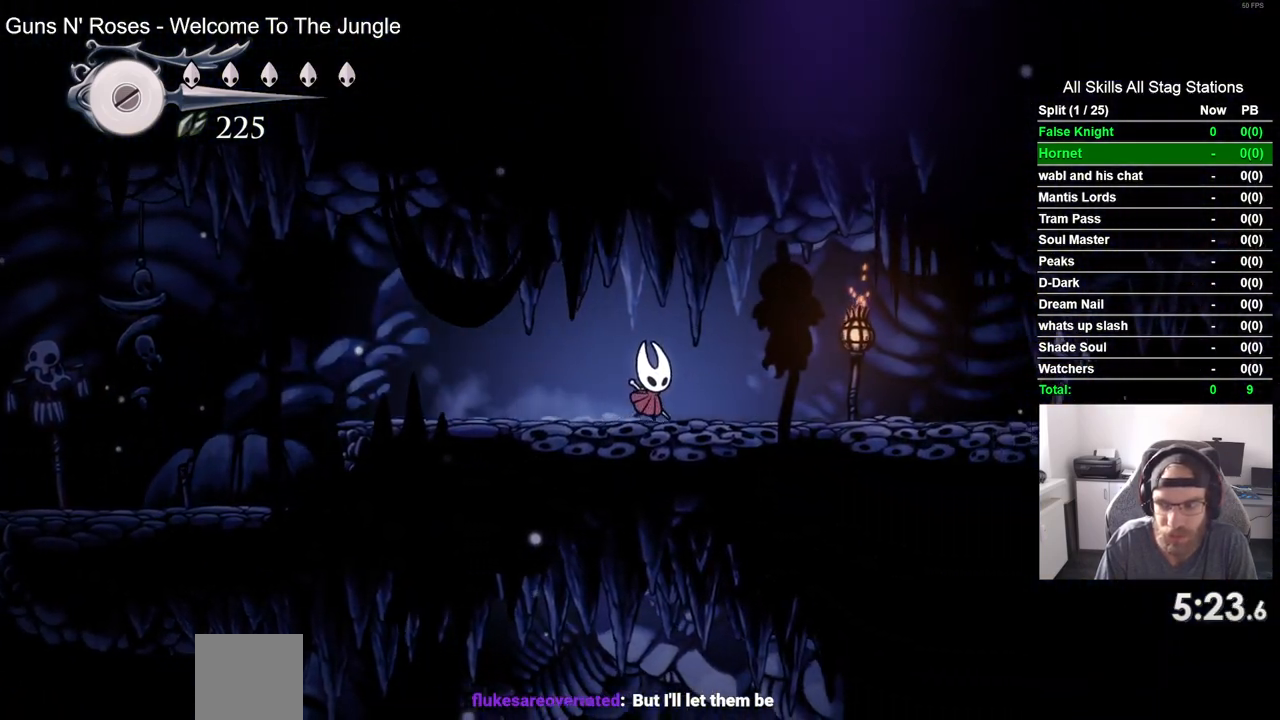
{"dt_ms": 500, "buttons": ["DPAD_RIGHT"], "left_stick": "center", "right_stick": "center", "events": []}
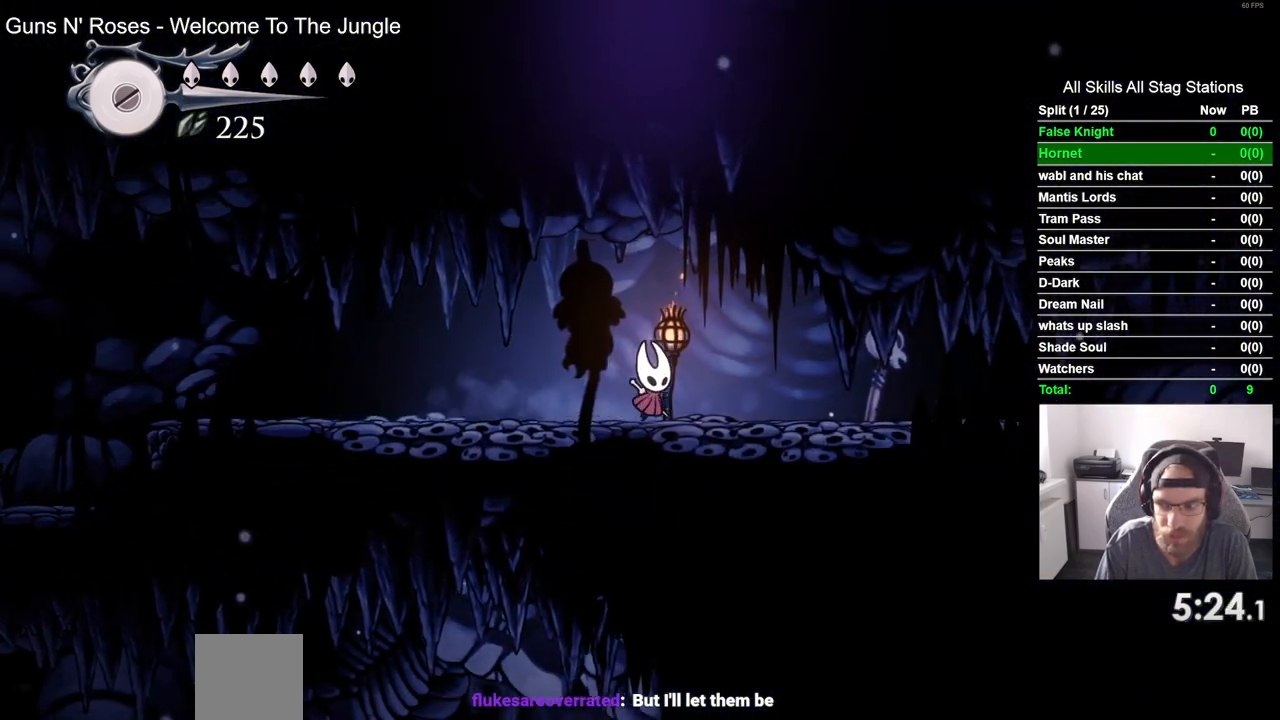
{"dt_ms": 500, "buttons": ["SQUARE", "DPAD_RIGHT"], "left_stick": "center", "right_stick": "center", "events": [[500, "SQUARE", "down"]]}